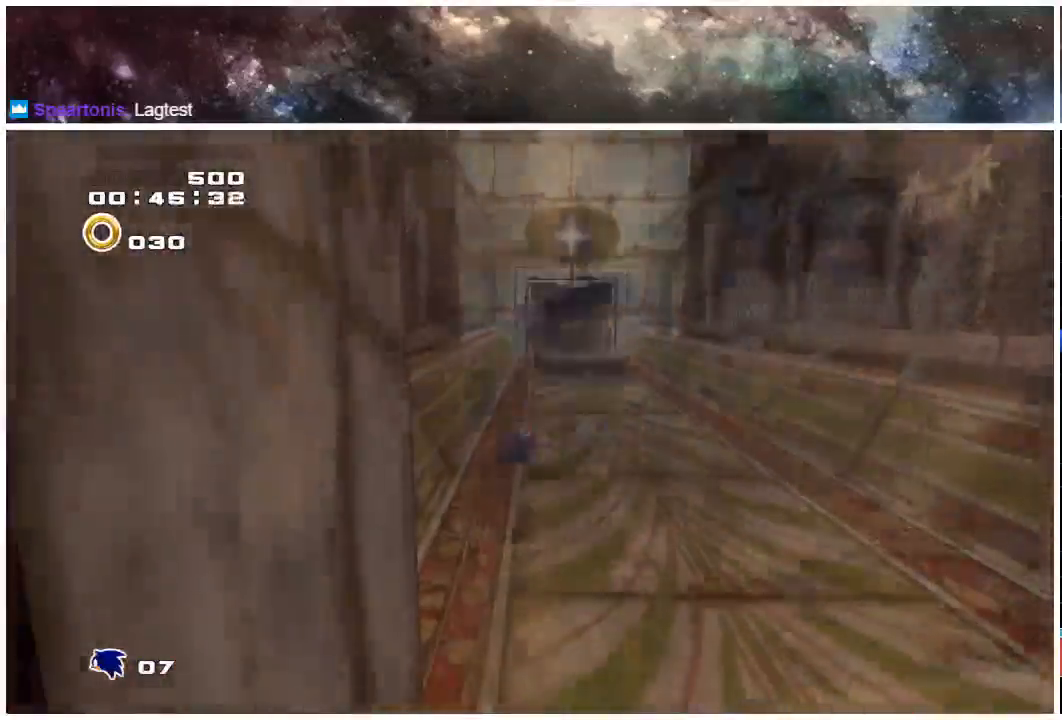
Gameplay with a controller (Xbox layout); each line is a JSON object with the inputs held at the frame after it. "events" lists button and stick changes between this image and that frame as [ms after this image, input, new state], when the widget could be followed in between. Not read: L1 L2 R1 R2.
{"buttons": [], "left_stick": "up", "right_stick": "center", "events": []}
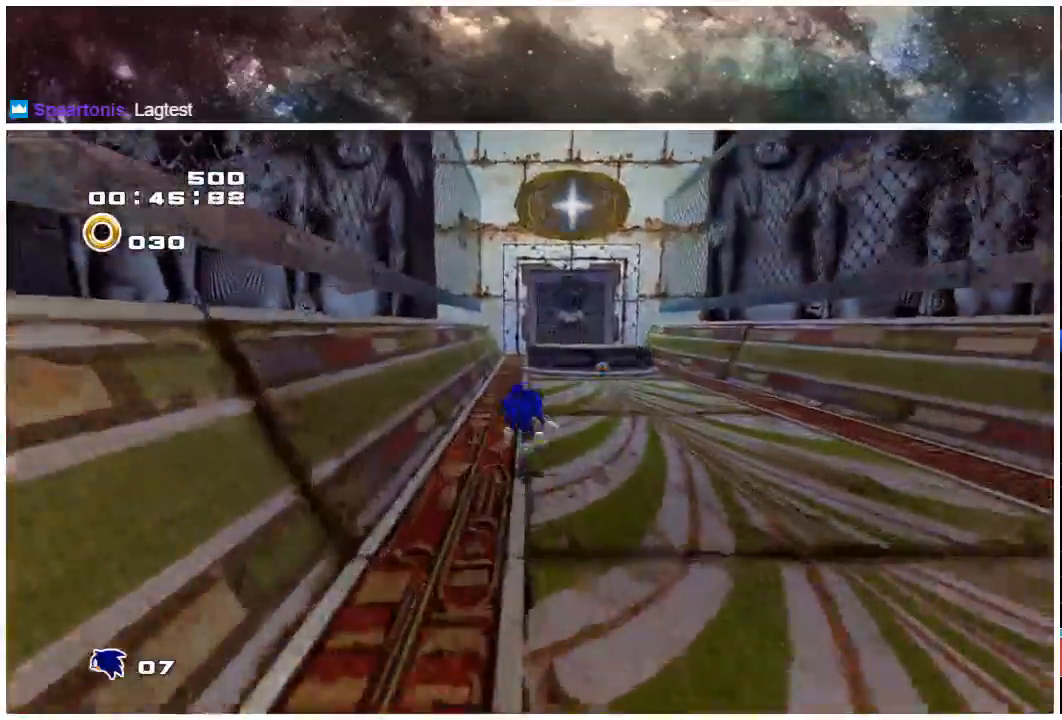
{"buttons": ["X"], "left_stick": "up", "right_stick": "center", "events": [[500, "X", "down"]]}
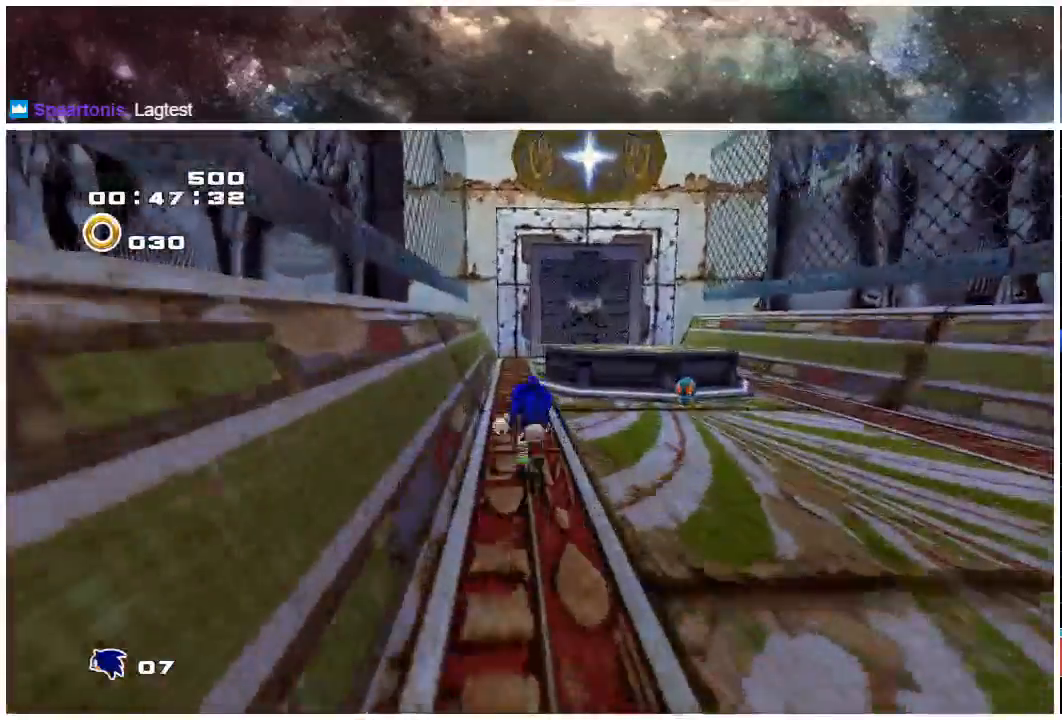
{"buttons": ["X"], "left_stick": "up", "right_stick": "center", "events": []}
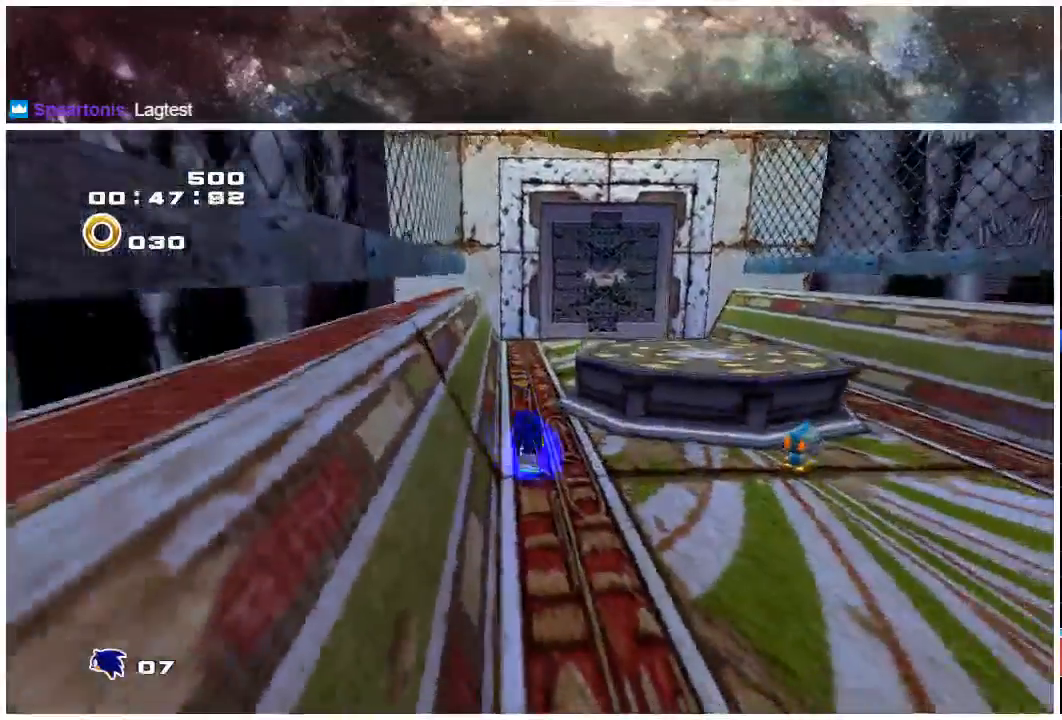
{"buttons": ["X"], "left_stick": "up", "right_stick": "center", "events": []}
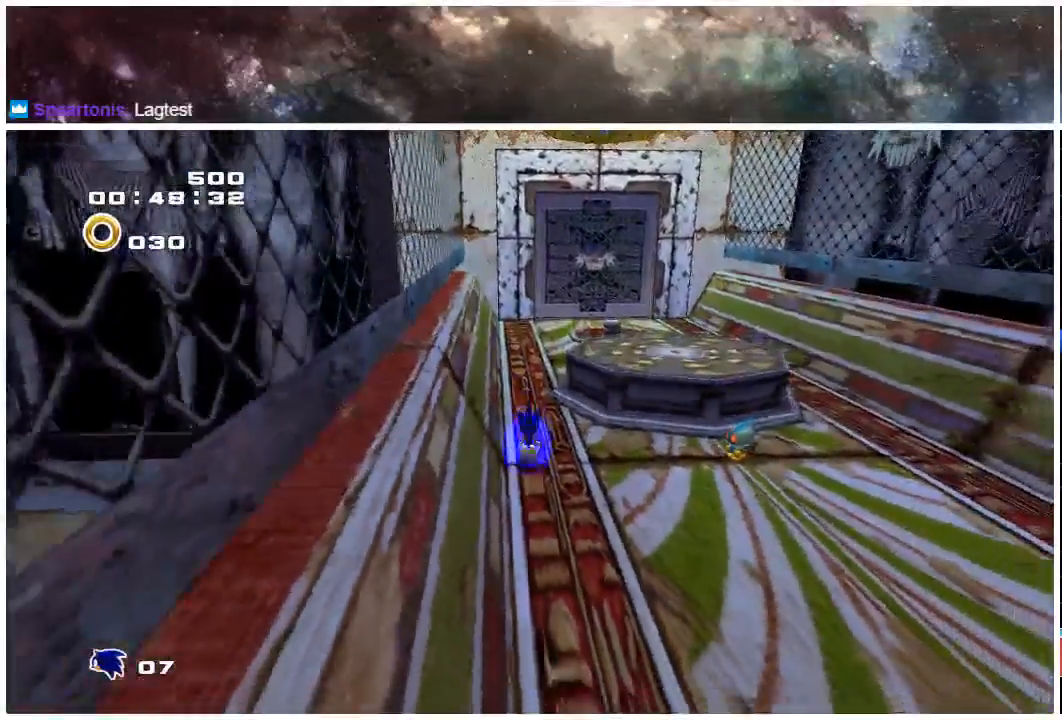
{"buttons": ["A", "X"], "left_stick": "up", "right_stick": "center", "events": [[250, "X", "up"], [383, "A", "down"], [417, "X", "down"]]}
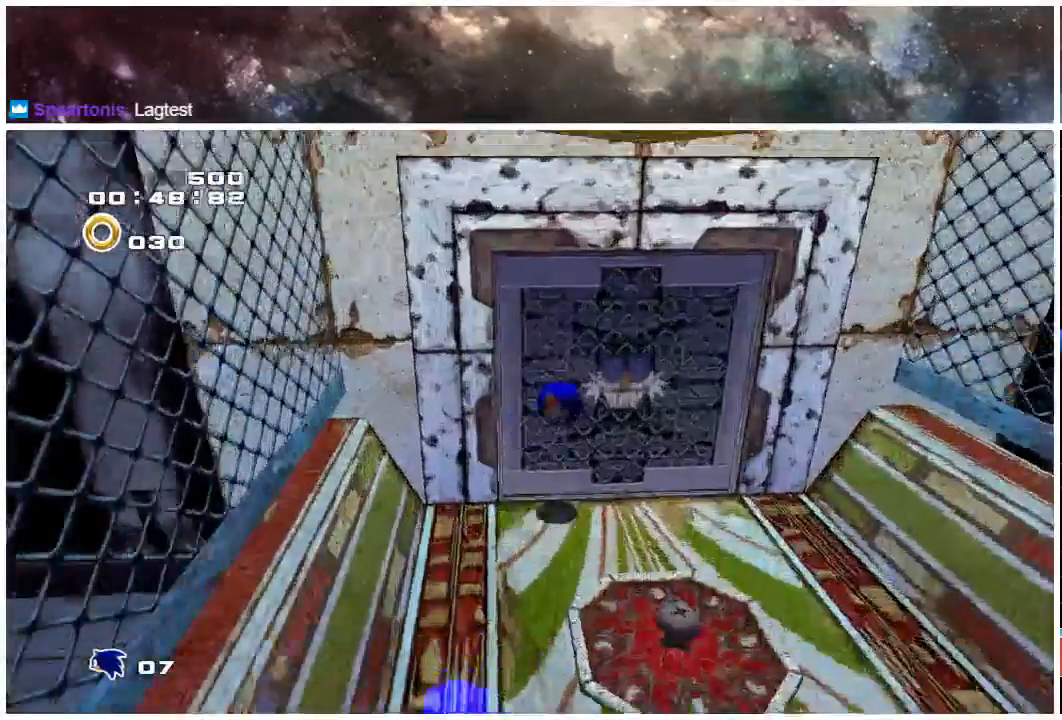
{"buttons": ["X"], "left_stick": "up-left", "right_stick": "center", "events": [[17, "A", "up"], [250, "left_stick", "up-left"]]}
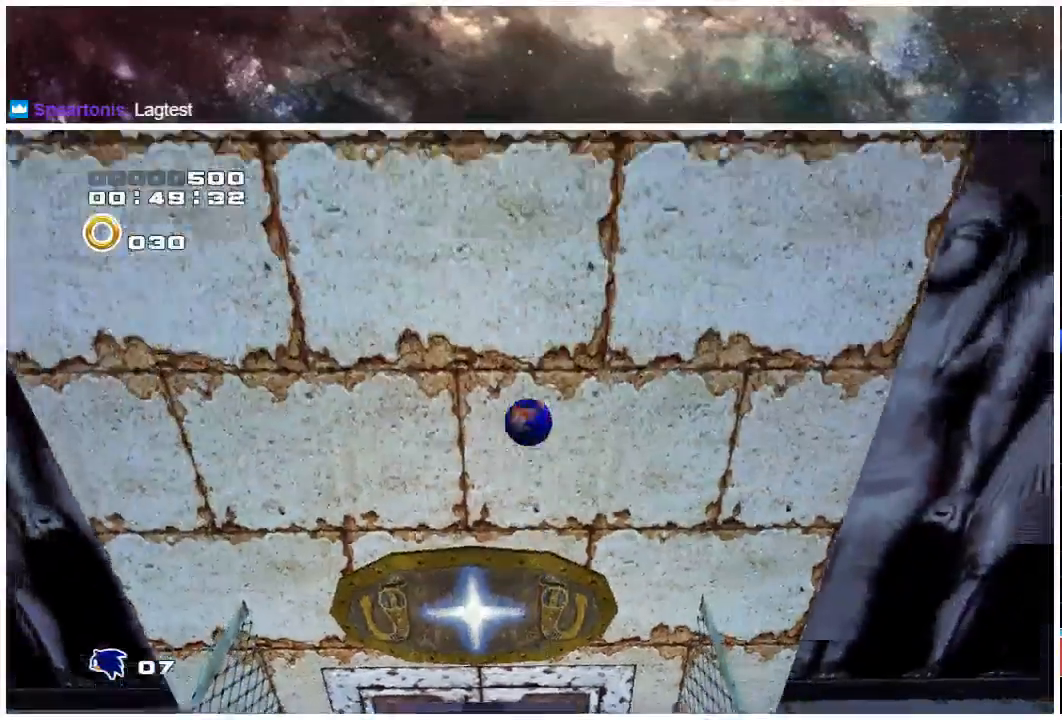
{"buttons": [], "left_stick": "down-left", "right_stick": "center", "events": [[183, "X", "up"], [200, "left_stick", "down-left"]]}
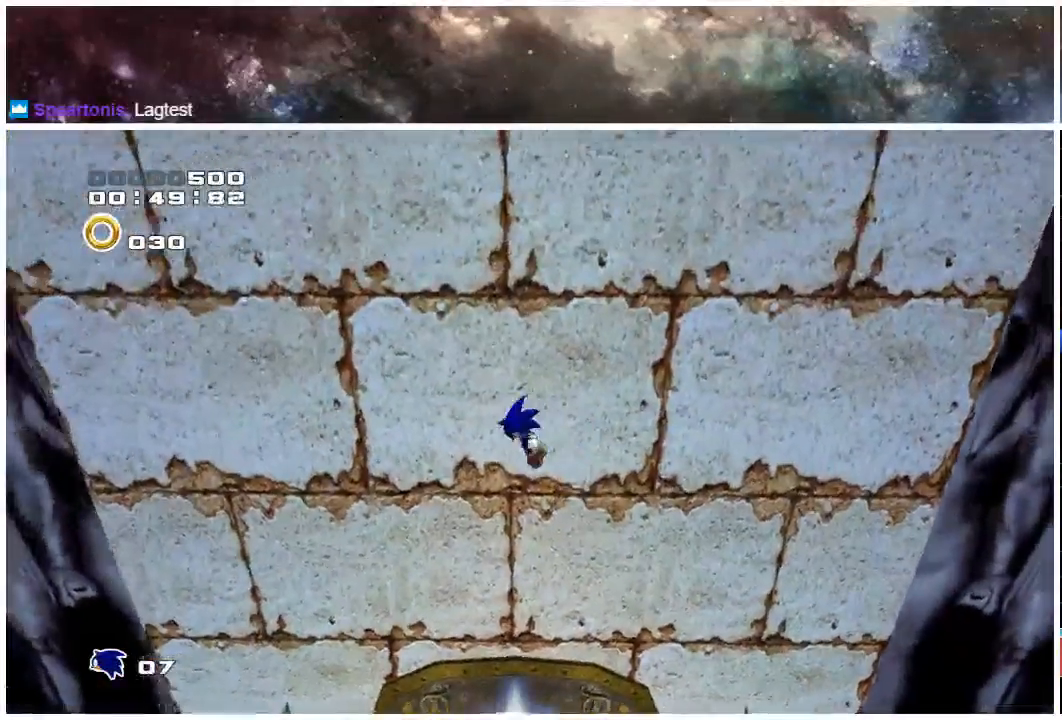
{"buttons": [], "left_stick": "down-left", "right_stick": "center", "events": []}
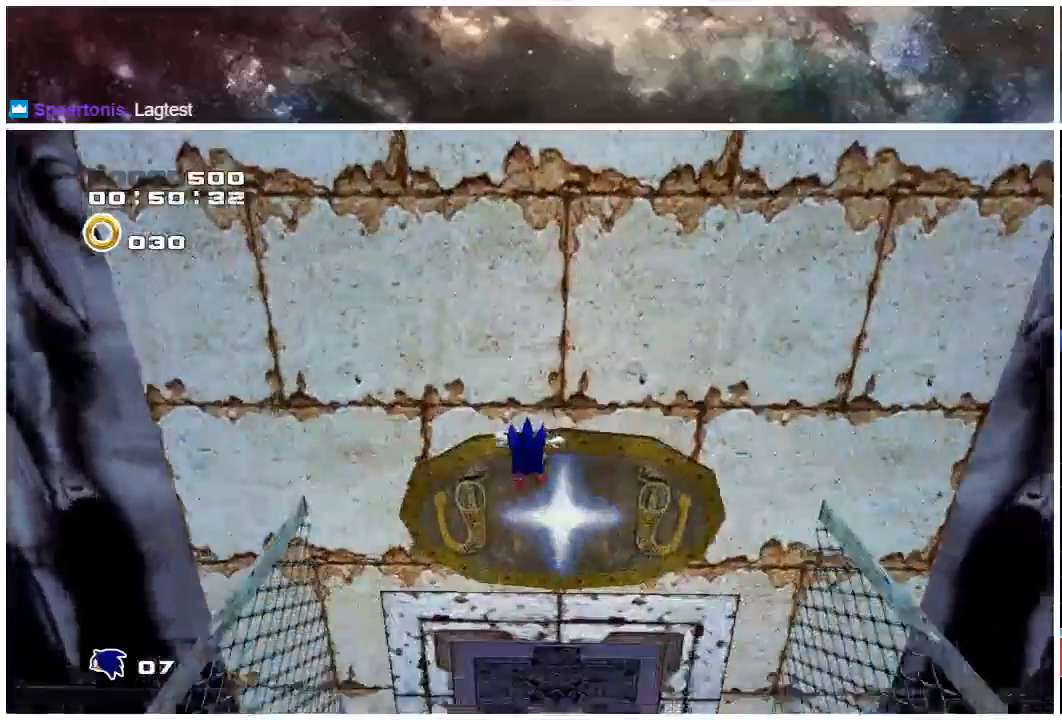
{"buttons": [], "left_stick": "down-left", "right_stick": "center", "events": []}
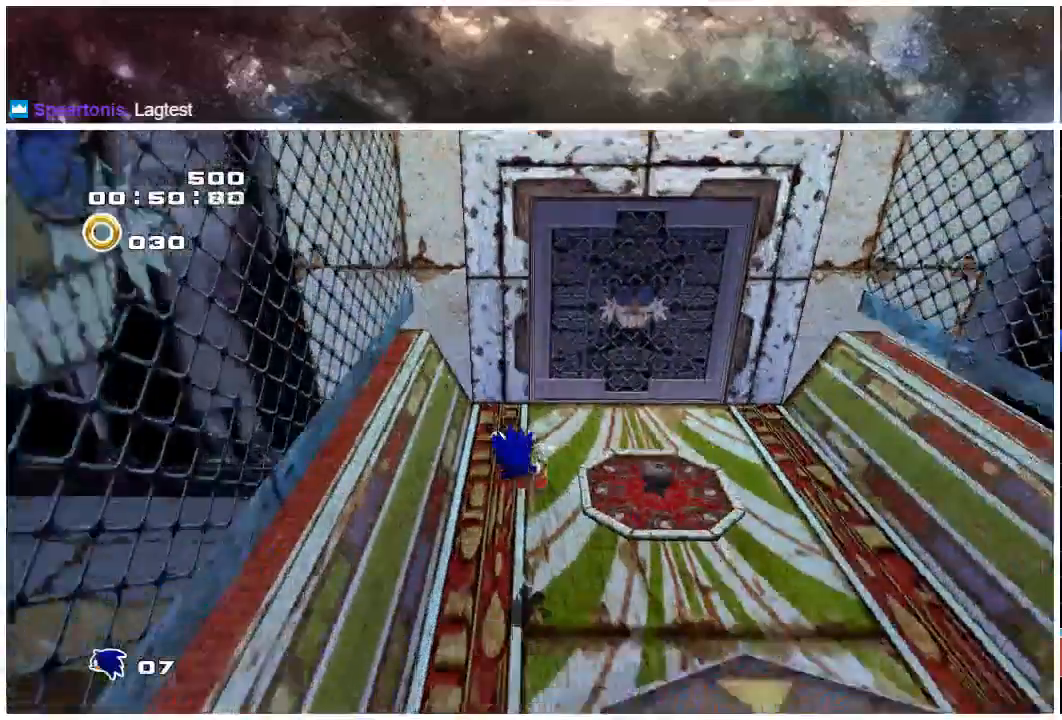
{"buttons": ["X"], "left_stick": "up-left", "right_stick": "center", "events": [[167, "X", "down"], [367, "left_stick", "up-left"]]}
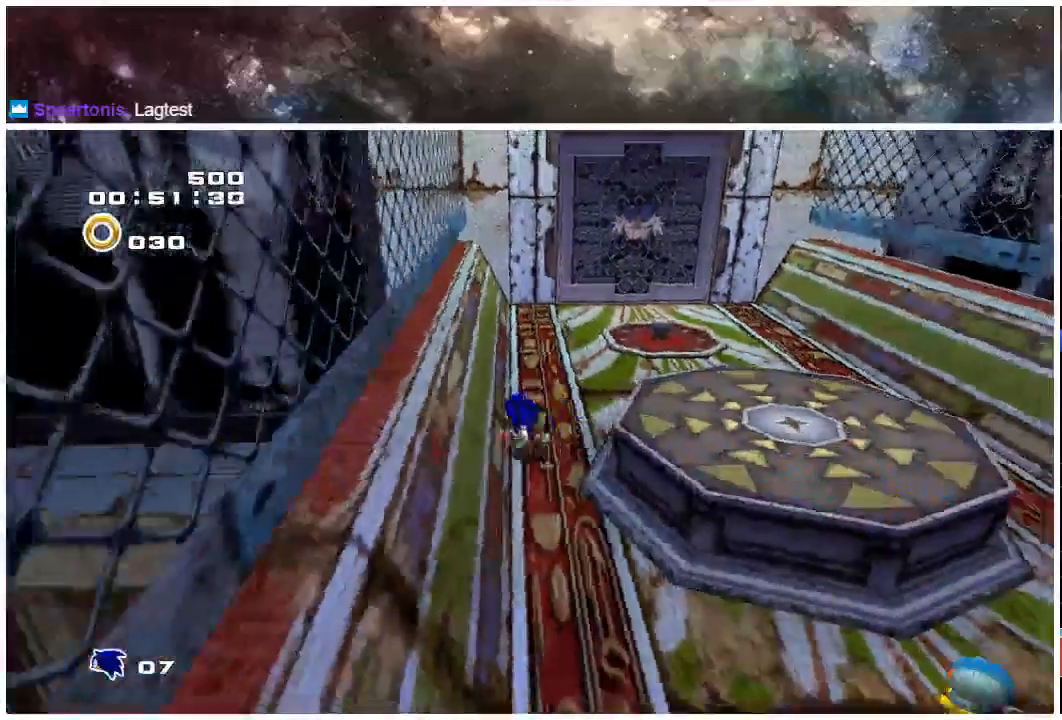
{"buttons": ["X"], "left_stick": "up", "right_stick": "center", "events": [[17, "left_stick", "up"]]}
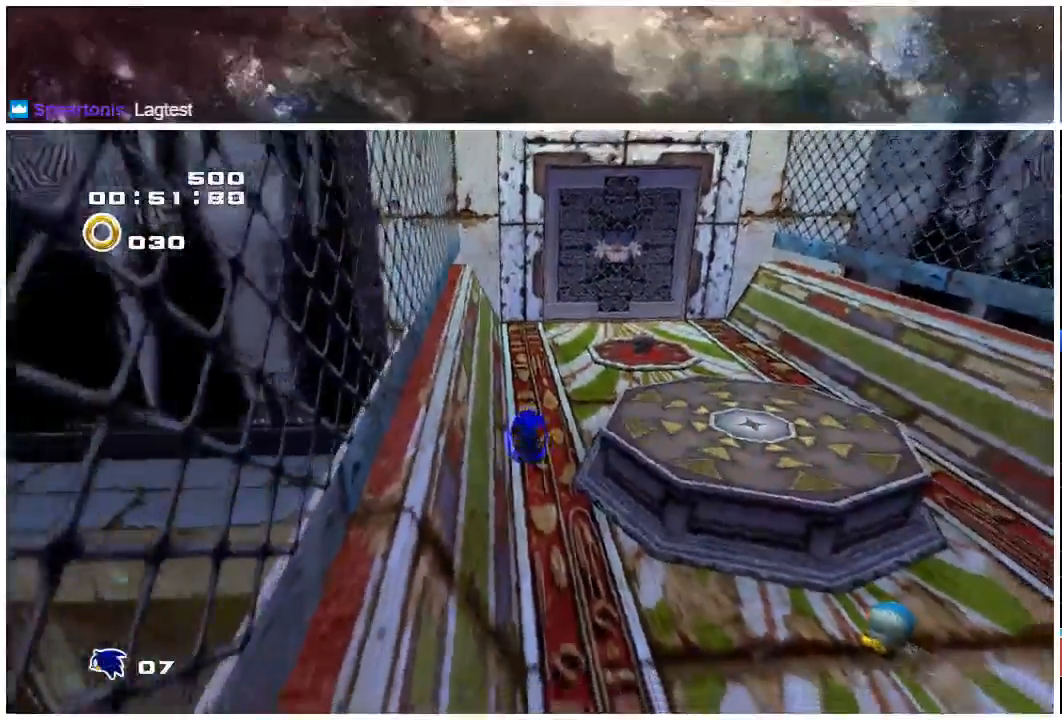
{"buttons": ["X"], "left_stick": "up", "right_stick": "center", "events": [[83, "A", "down"], [183, "A", "up"]]}
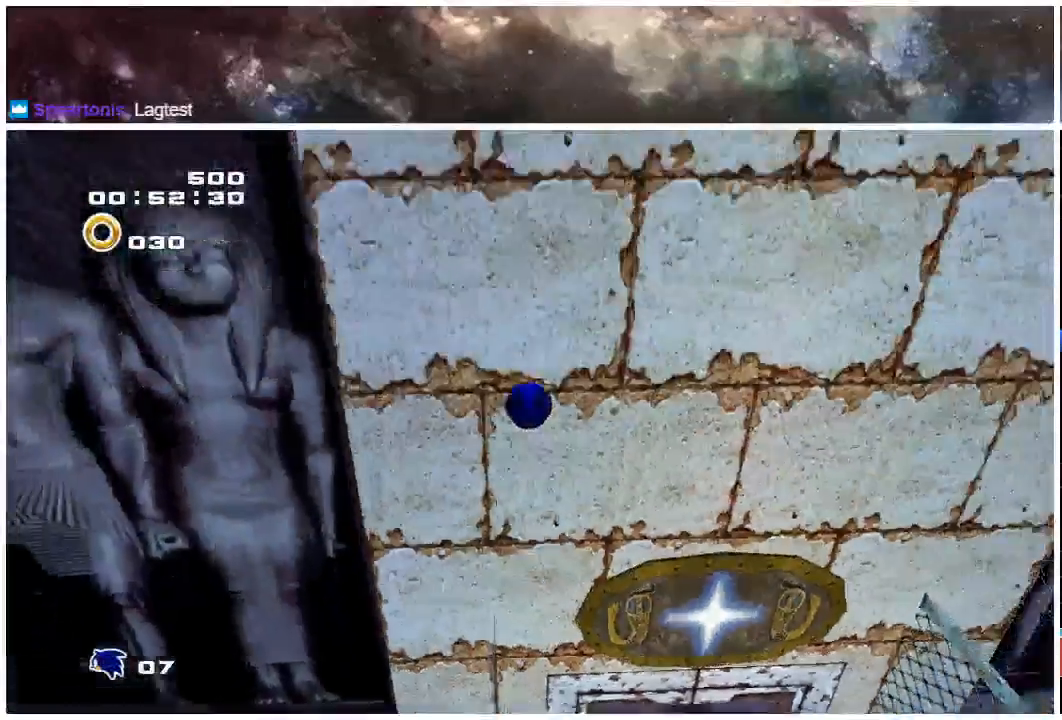
{"buttons": ["X"], "left_stick": "up", "right_stick": "center", "events": []}
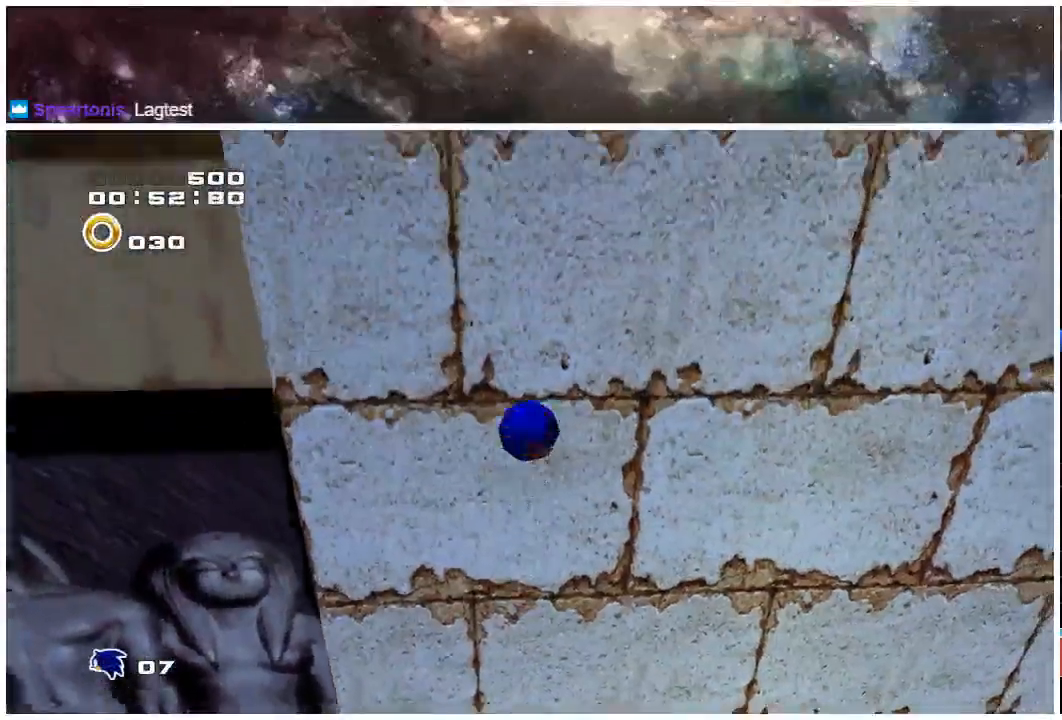
{"buttons": [], "left_stick": "up", "right_stick": "center", "events": [[117, "X", "up"], [150, "A", "down"], [367, "A", "up"]]}
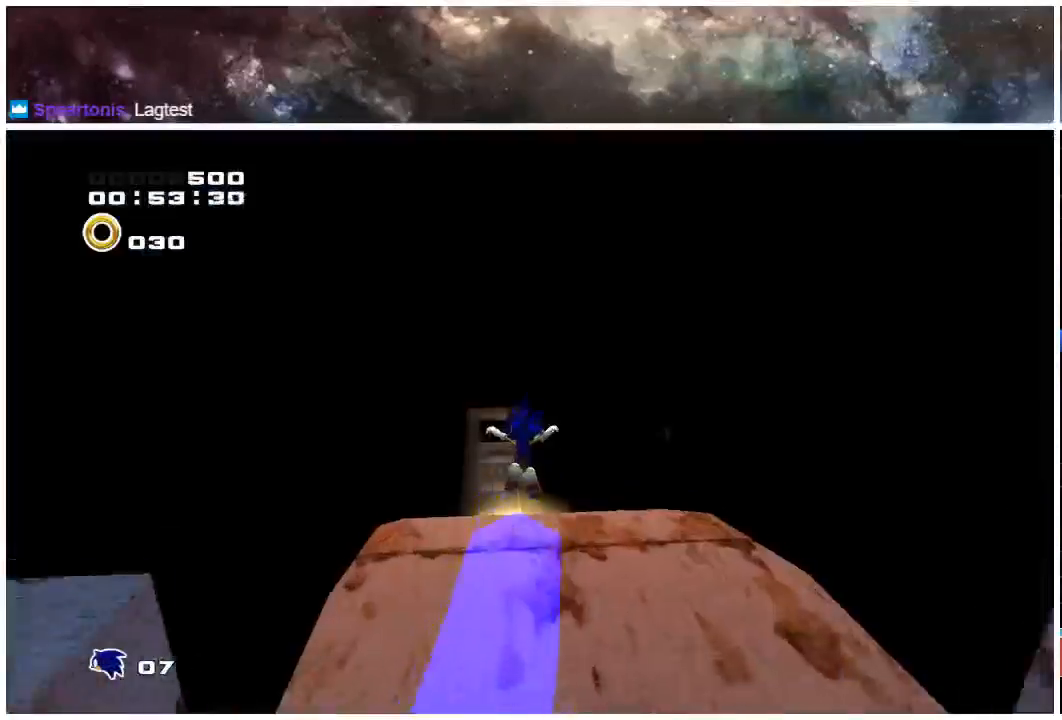
{"buttons": [], "left_stick": "up-left", "right_stick": "center", "events": [[367, "left_stick", "center"], [500, "left_stick", "up-left"]]}
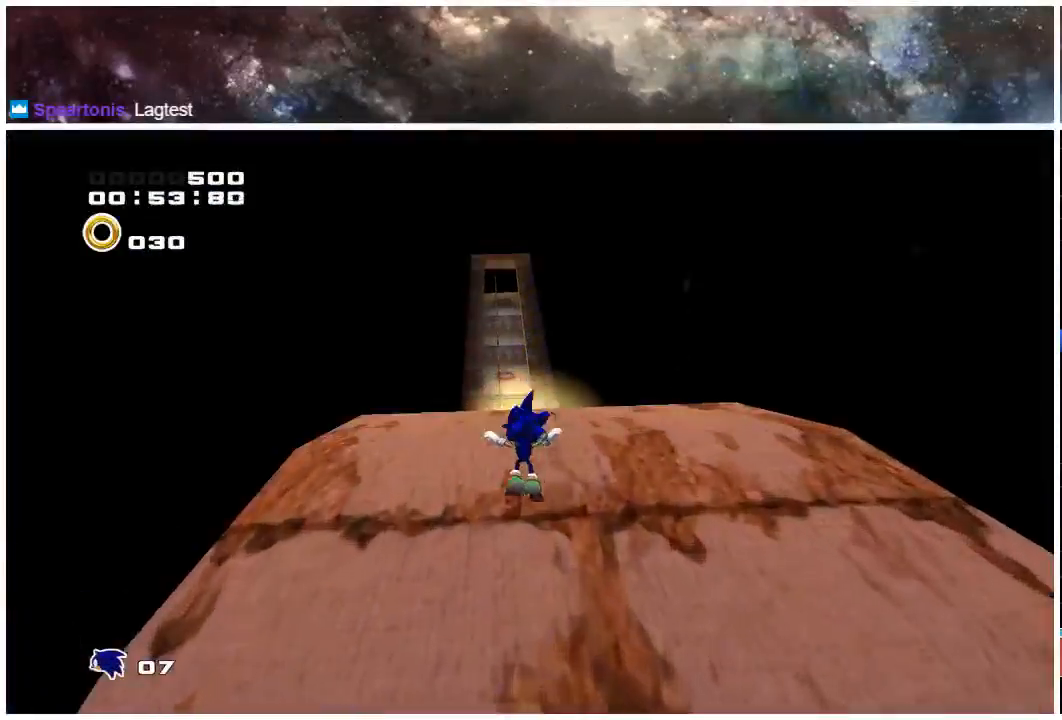
{"buttons": [], "left_stick": "up", "right_stick": "center", "events": [[233, "left_stick", "up"]]}
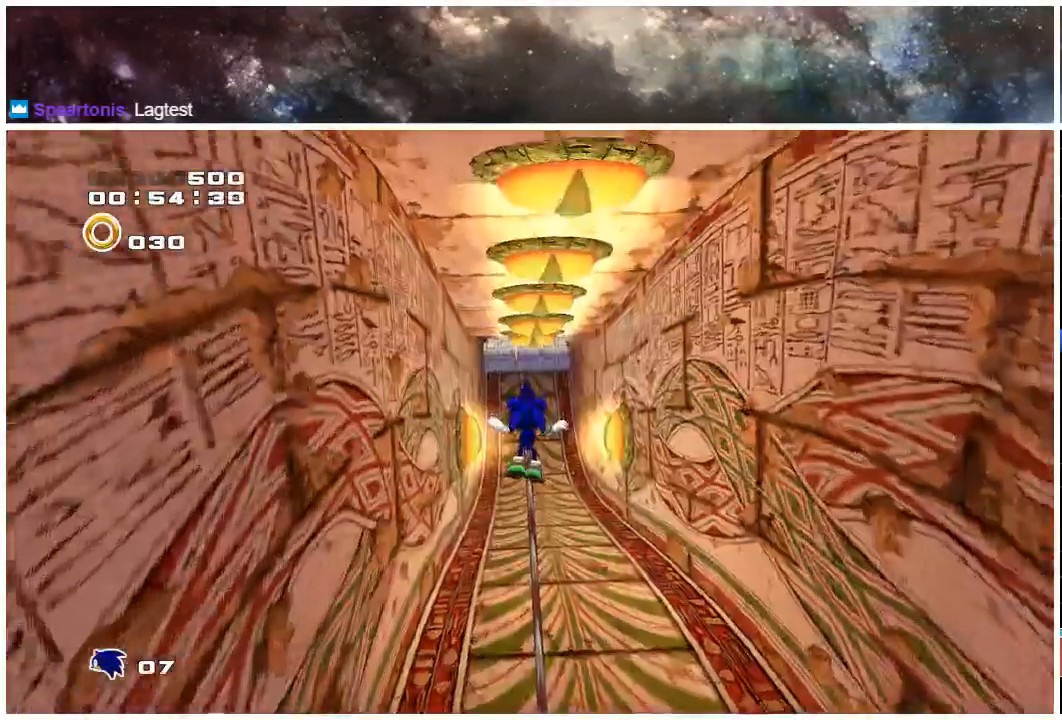
{"buttons": [], "left_stick": "up", "right_stick": "center", "events": []}
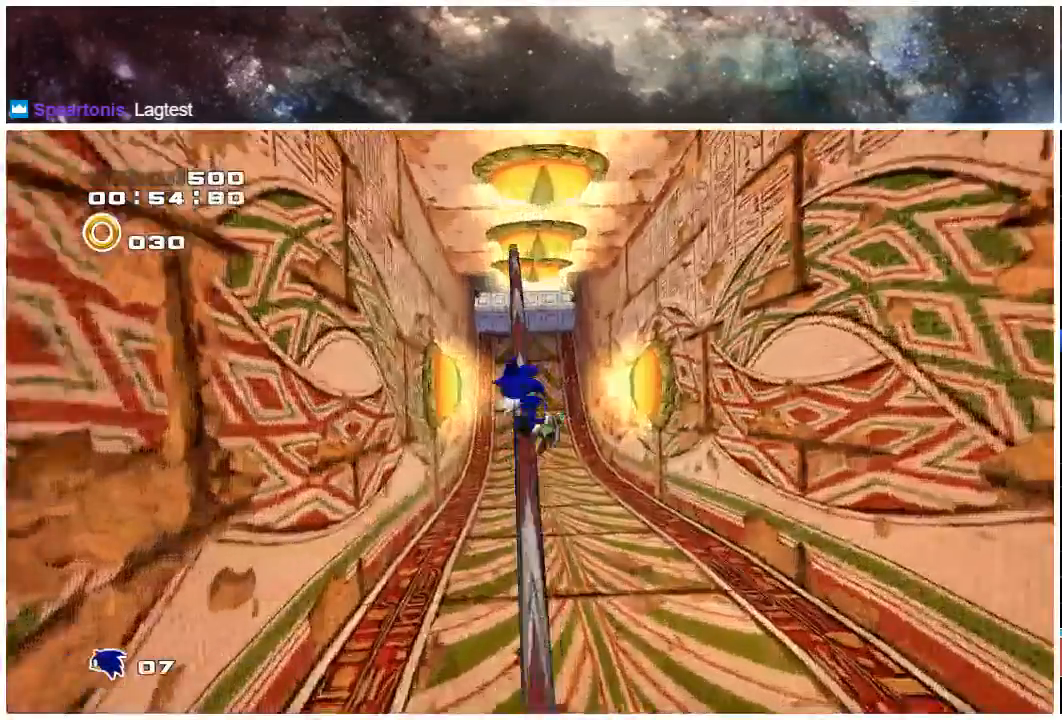
{"buttons": ["A"], "left_stick": "center", "right_stick": "center", "events": [[50, "X", "down"], [50, "left_stick", "center"], [350, "X", "up"], [383, "A", "down"]]}
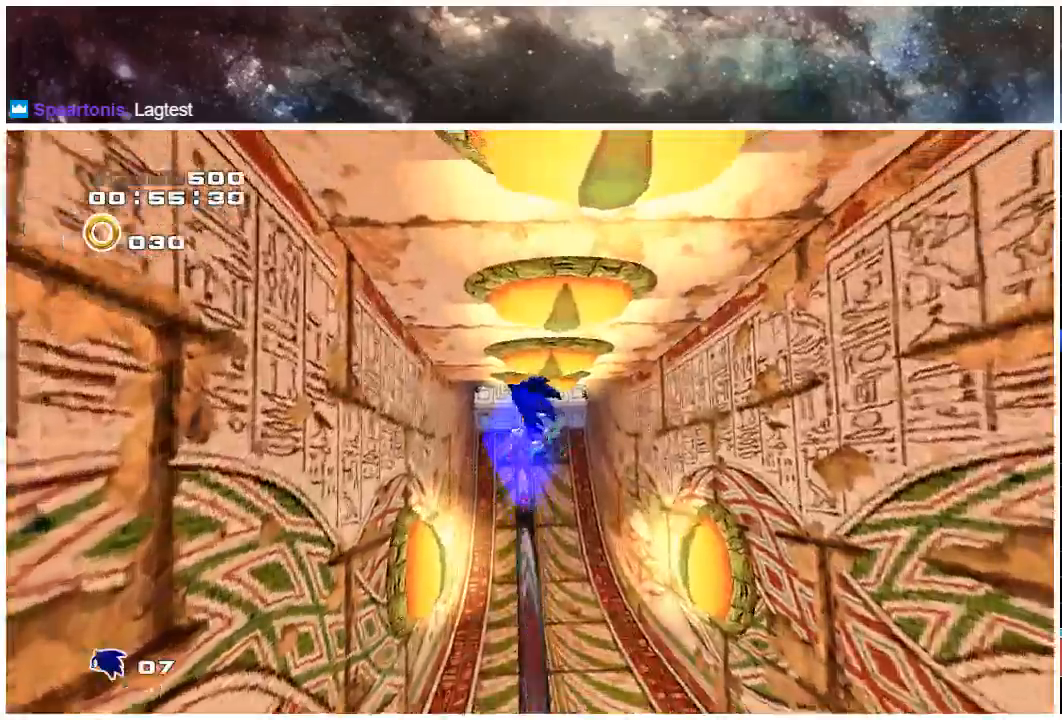
{"buttons": ["X"], "left_stick": "center", "right_stick": "center", "events": [[50, "A", "up"], [83, "X", "down"]]}
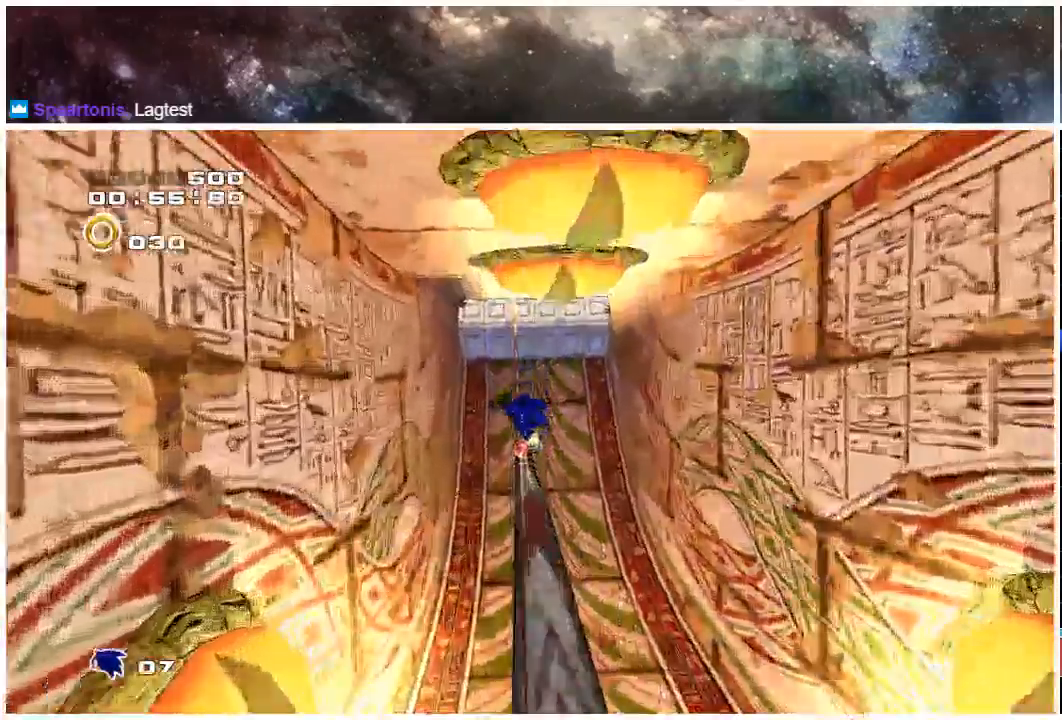
{"buttons": ["X"], "left_stick": "center", "right_stick": "center", "events": []}
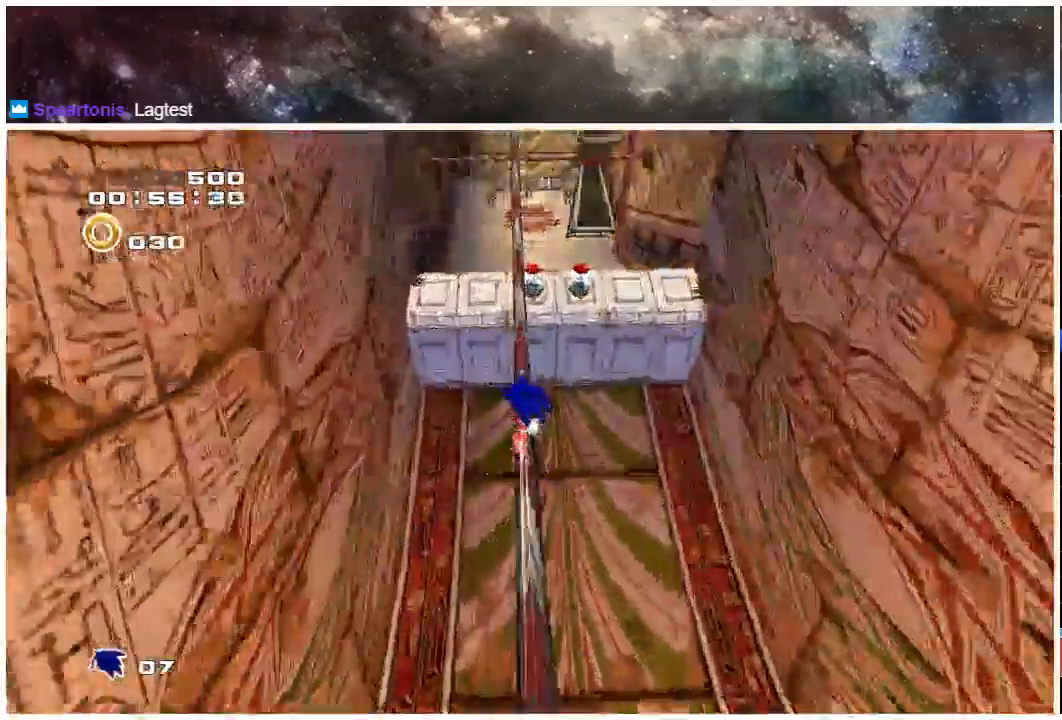
{"buttons": ["X"], "left_stick": "center", "right_stick": "center", "events": []}
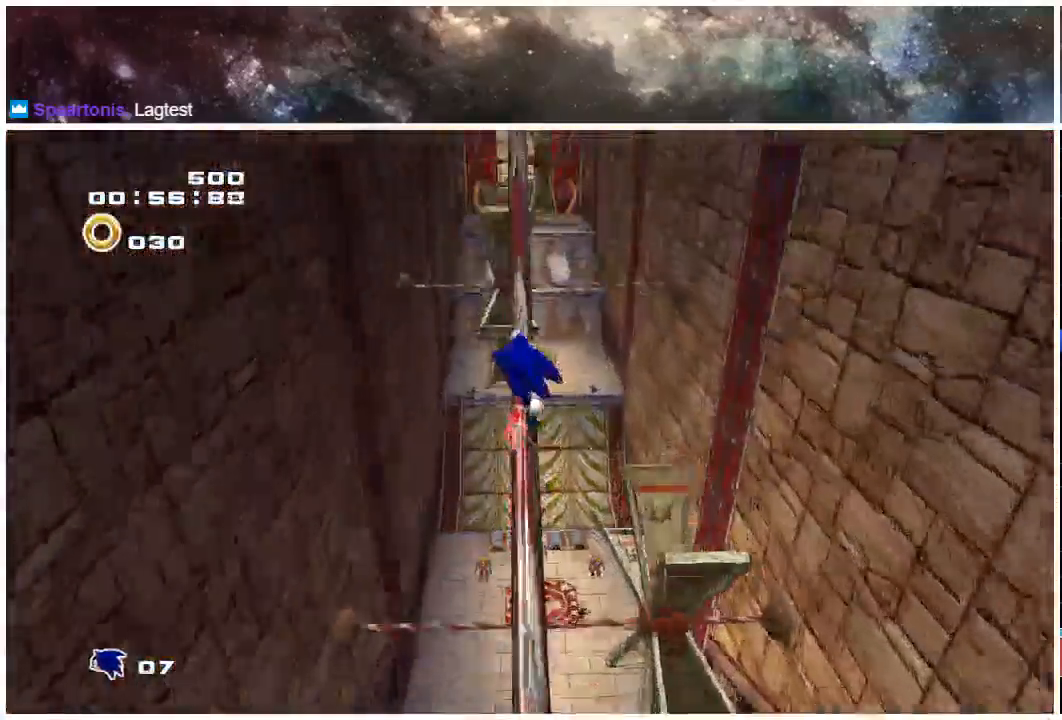
{"buttons": ["X"], "left_stick": "center", "right_stick": "center", "events": []}
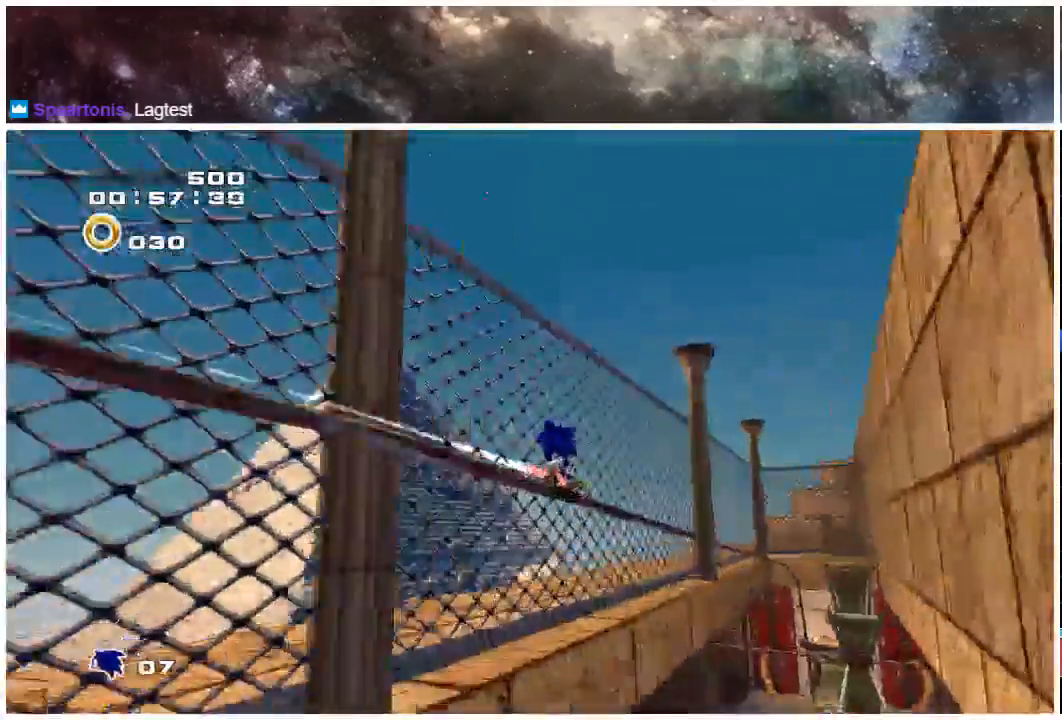
{"buttons": ["X"], "left_stick": "center", "right_stick": "center", "events": []}
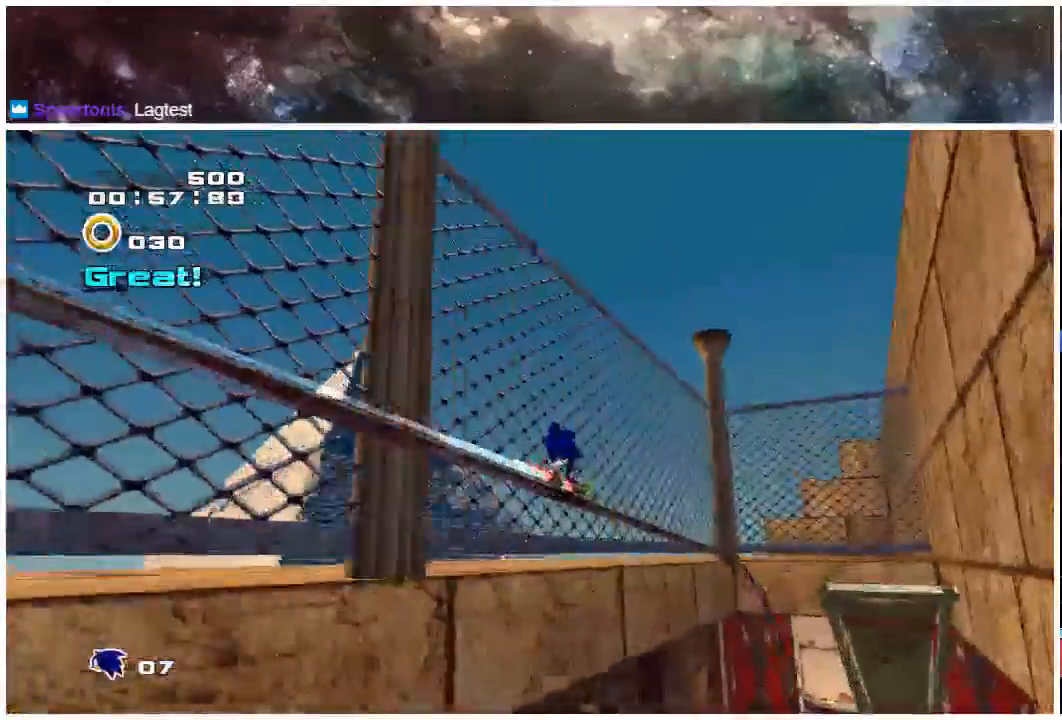
{"buttons": [], "left_stick": "center", "right_stick": "center", "events": [[483, "X", "up"]]}
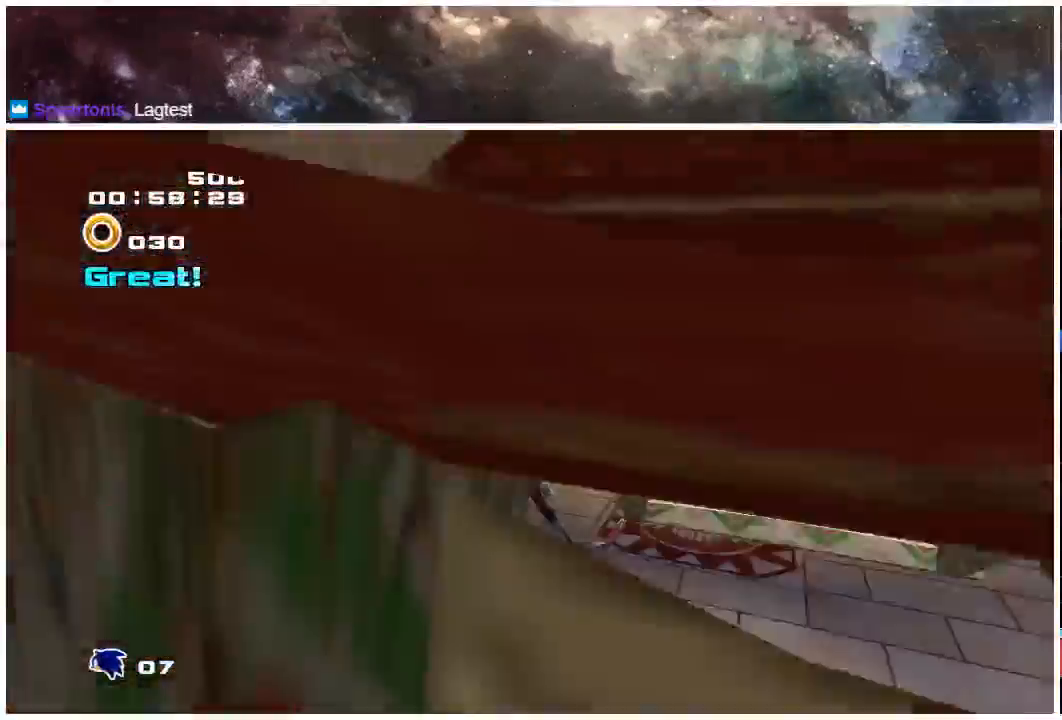
{"buttons": [], "left_stick": "up", "right_stick": "center", "events": [[150, "left_stick", "right"], [383, "left_stick", "up"]]}
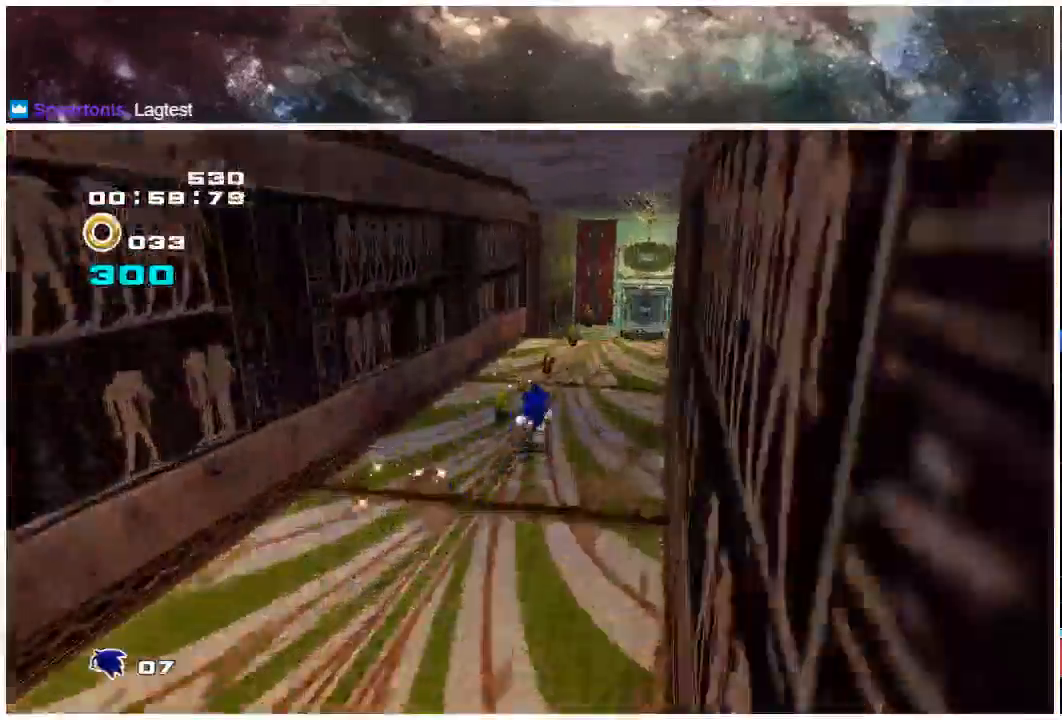
{"buttons": [], "left_stick": "up", "right_stick": "center", "events": []}
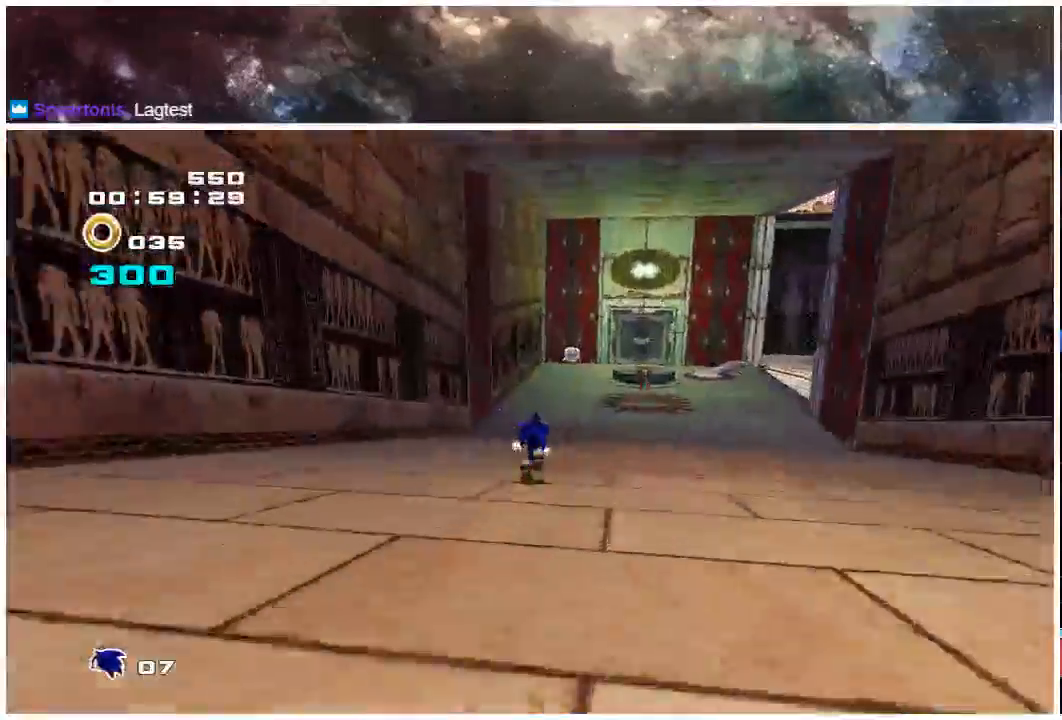
{"buttons": [], "left_stick": "up-right", "right_stick": "center", "events": [[17, "left_stick", "up-right"]]}
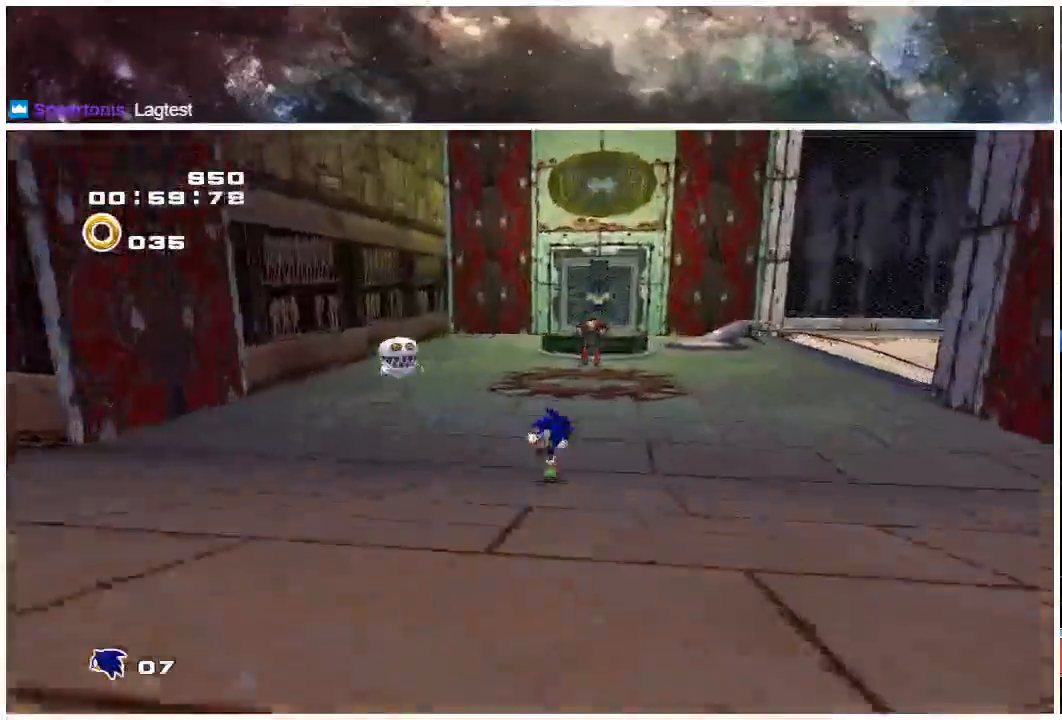
{"buttons": ["A"], "left_stick": "up", "right_stick": "center", "events": [[433, "A", "down"], [467, "left_stick", "up"]]}
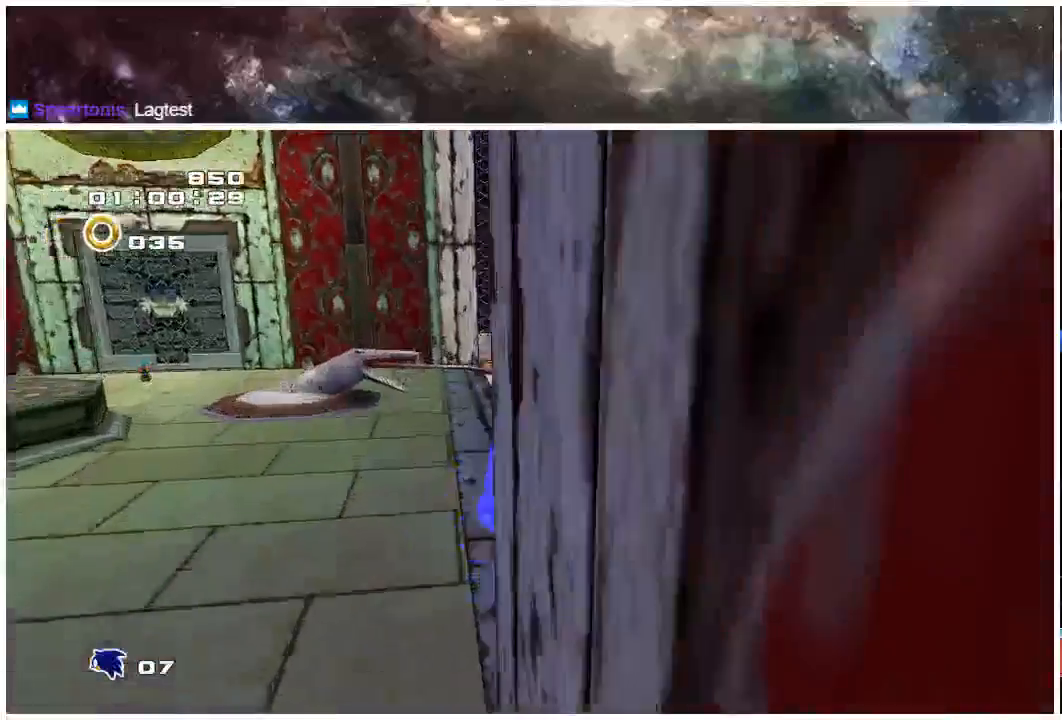
{"buttons": [], "left_stick": "up-left", "right_stick": "center", "events": [[100, "left_stick", "up-left"], [433, "A", "up"]]}
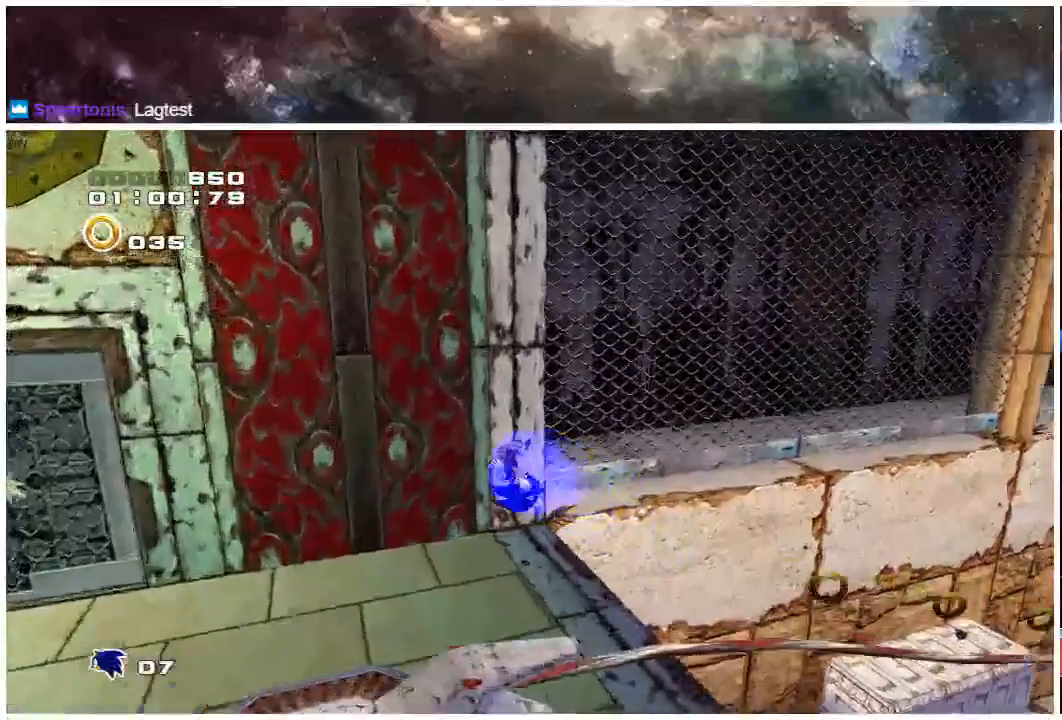
{"buttons": [], "left_stick": "down-left", "right_stick": "center", "events": [[150, "left_stick", "left"], [400, "left_stick", "down-left"]]}